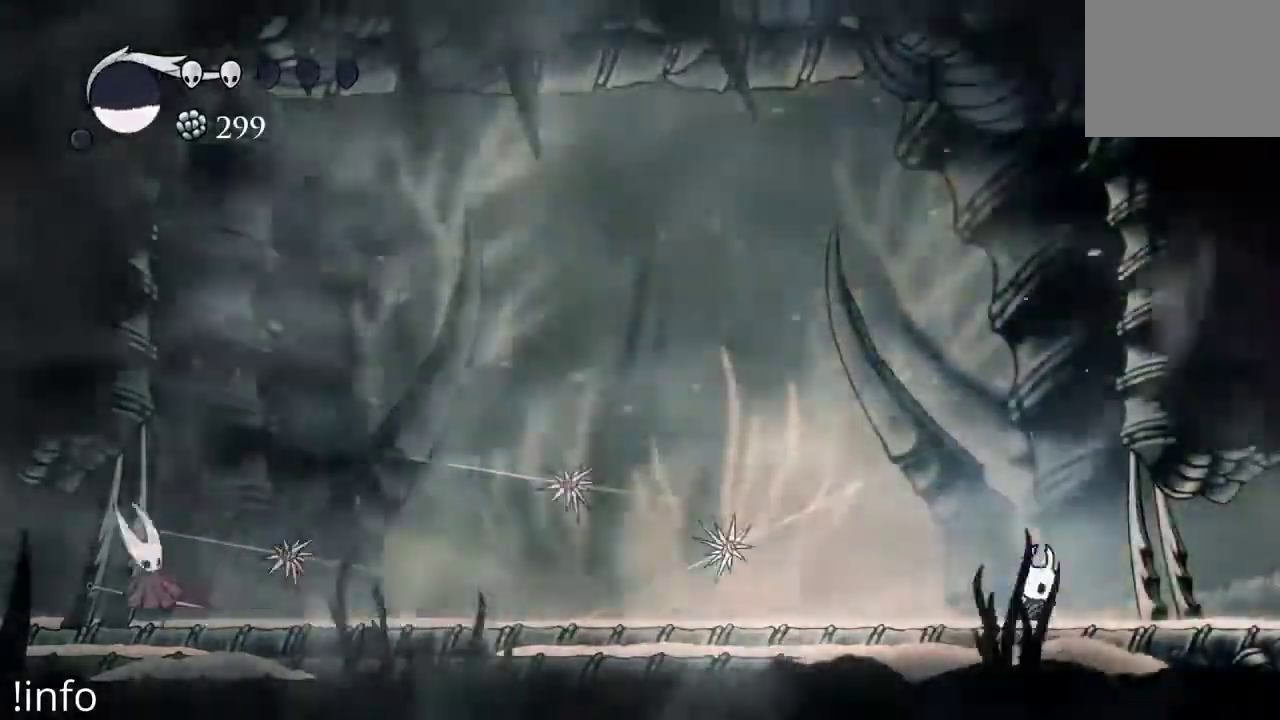
Gameplay with a controller (Xbox layout); each line is a JSON object with the inputs held at the frame after it (dt_ms = milliseconds from this image to that frame). "events" lists button and stick changes between this image and that frame as [ms after this image, input, new state], when the widget could be followed in between.
{"dt_ms": 500, "buttons": ["B"], "left_stick": "center", "right_stick": "center", "events": []}
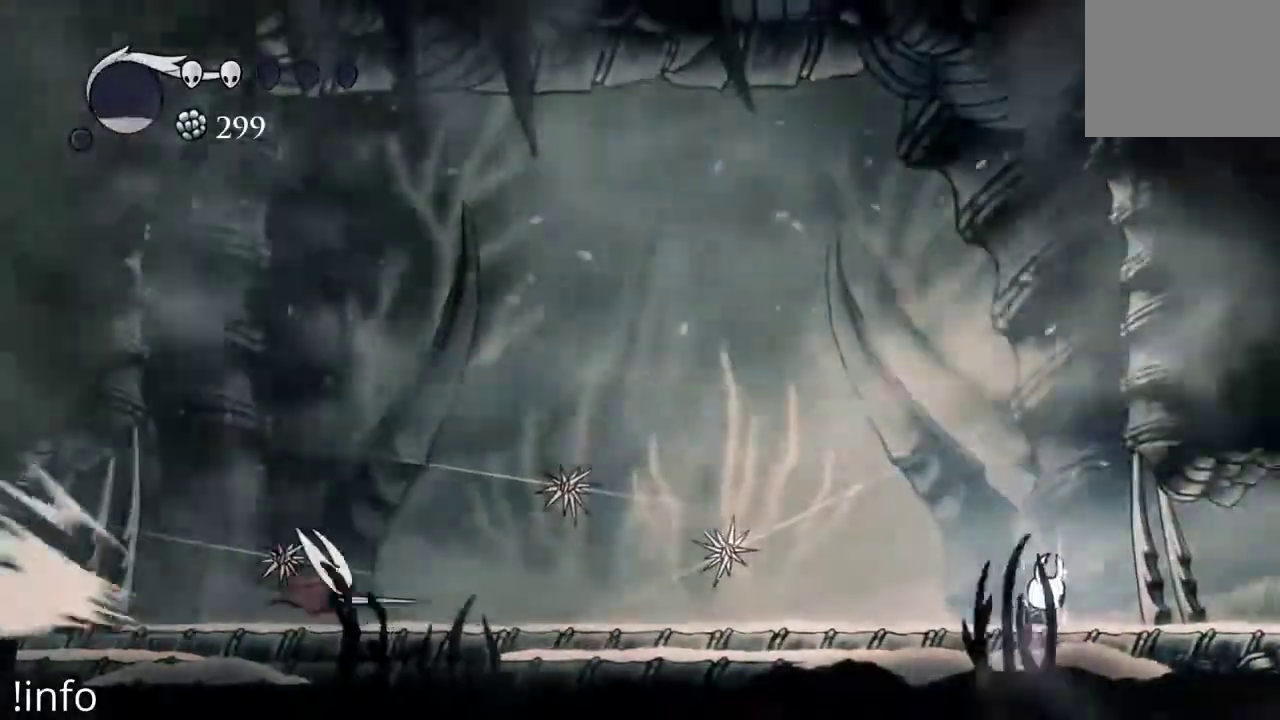
{"dt_ms": 500, "buttons": ["B"], "left_stick": "center", "right_stick": "center", "events": []}
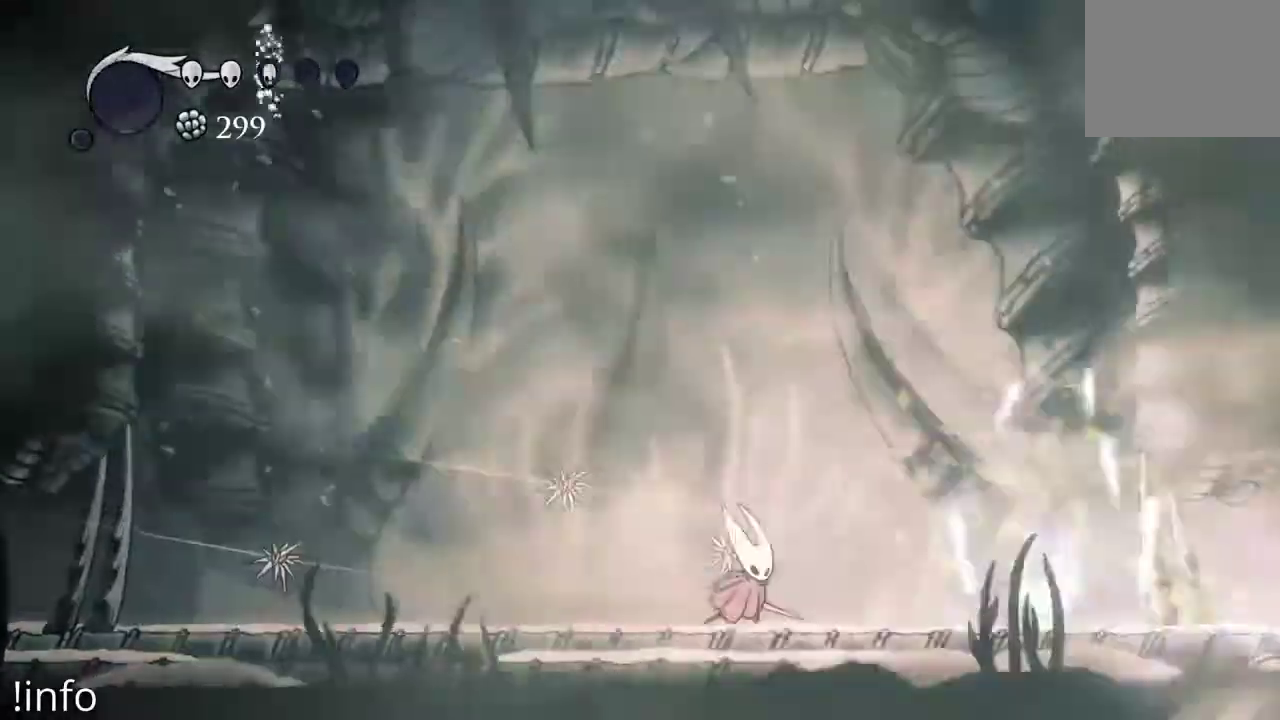
{"dt_ms": 500, "buttons": ["DPAD_RIGHT"], "left_stick": "center", "right_stick": "center", "events": [[200, "B", "up"], [433, "DPAD_RIGHT", "down"]]}
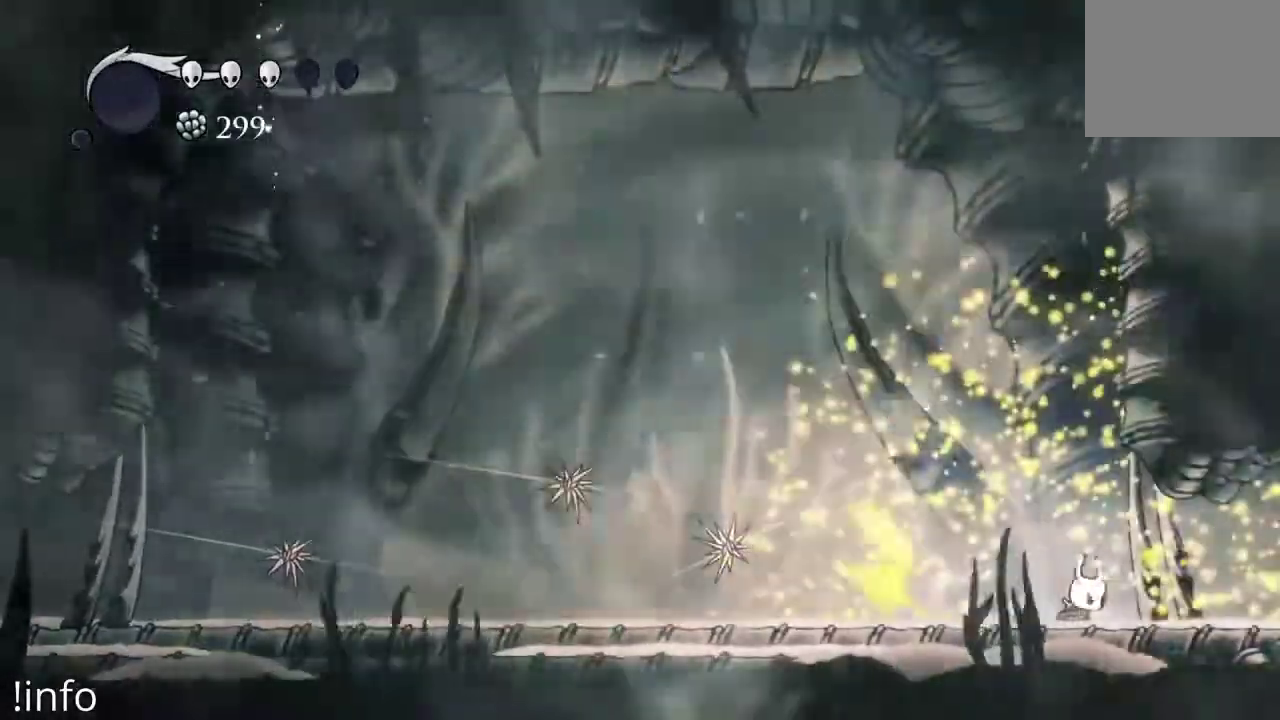
{"dt_ms": 500, "buttons": ["A", "DPAD_LEFT"], "left_stick": "center", "right_stick": "center", "events": [[233, "DPAD_RIGHT", "up"], [333, "DPAD_LEFT", "down"], [367, "A", "down"]]}
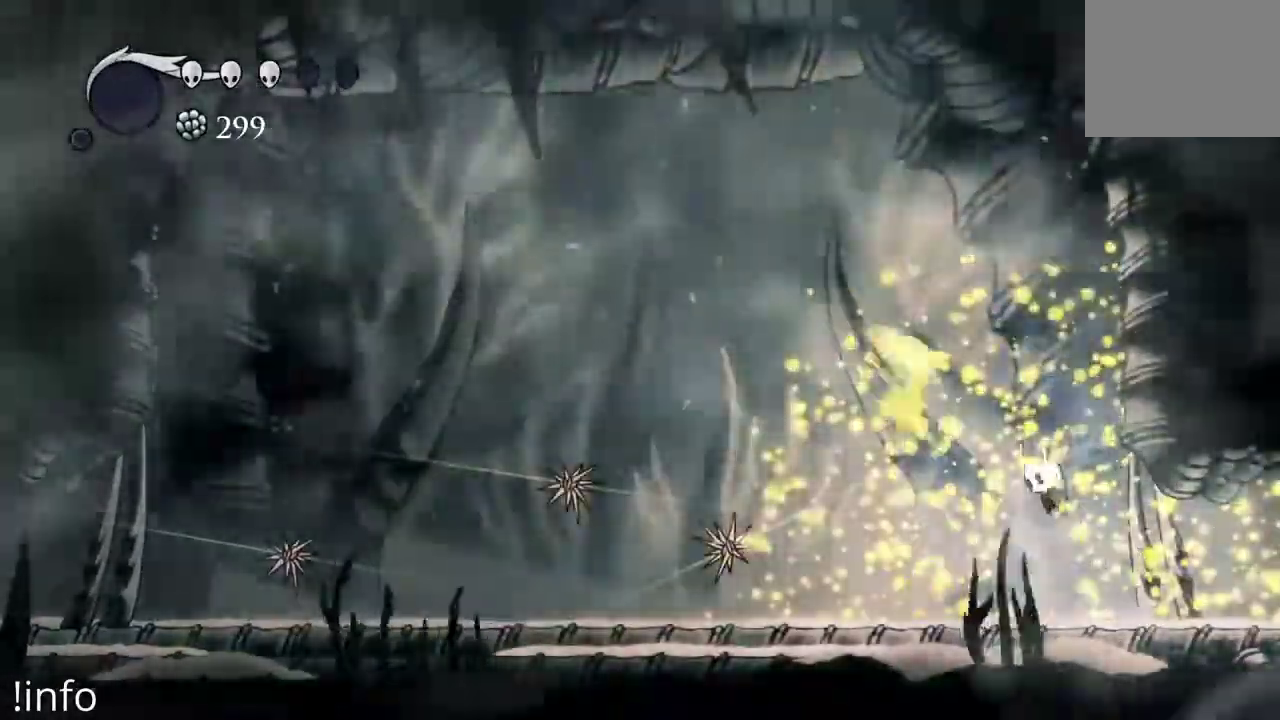
{"dt_ms": 1000, "buttons": ["DPAD_RIGHT"], "left_stick": "center", "right_stick": "center"}
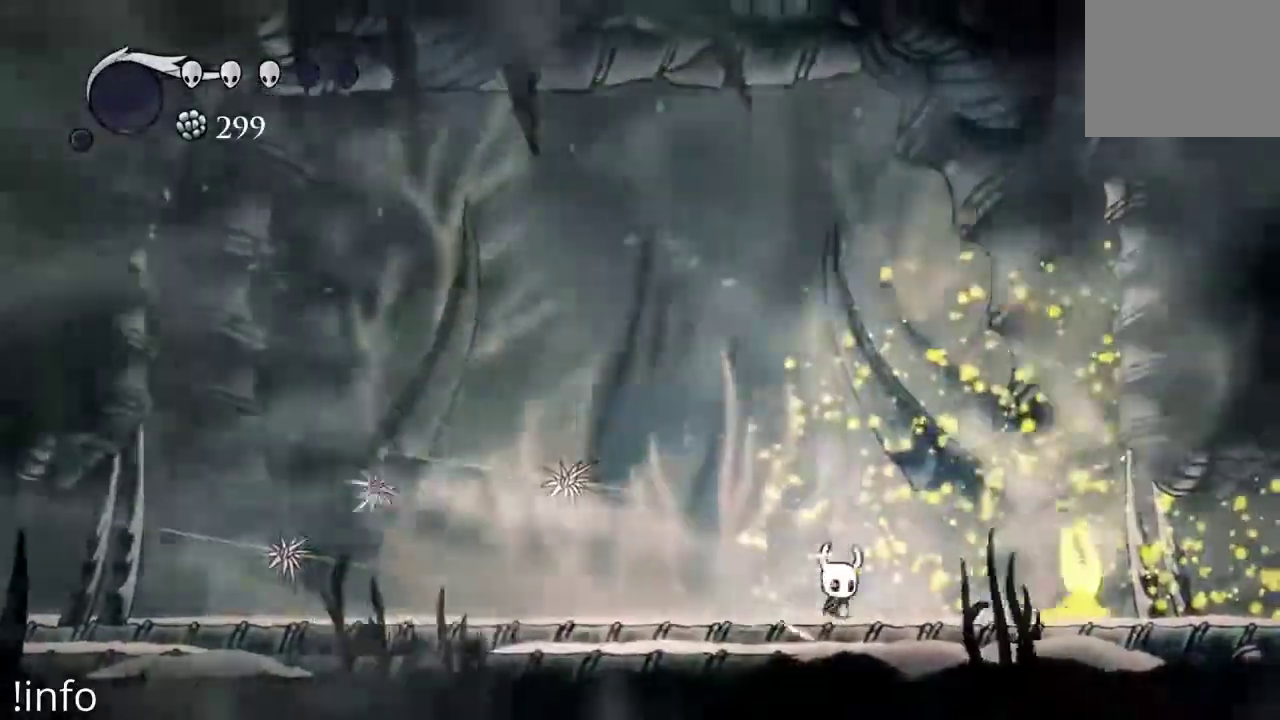
{"dt_ms": 1000, "buttons": ["DPAD_LEFT"], "left_stick": "center", "right_stick": "center"}
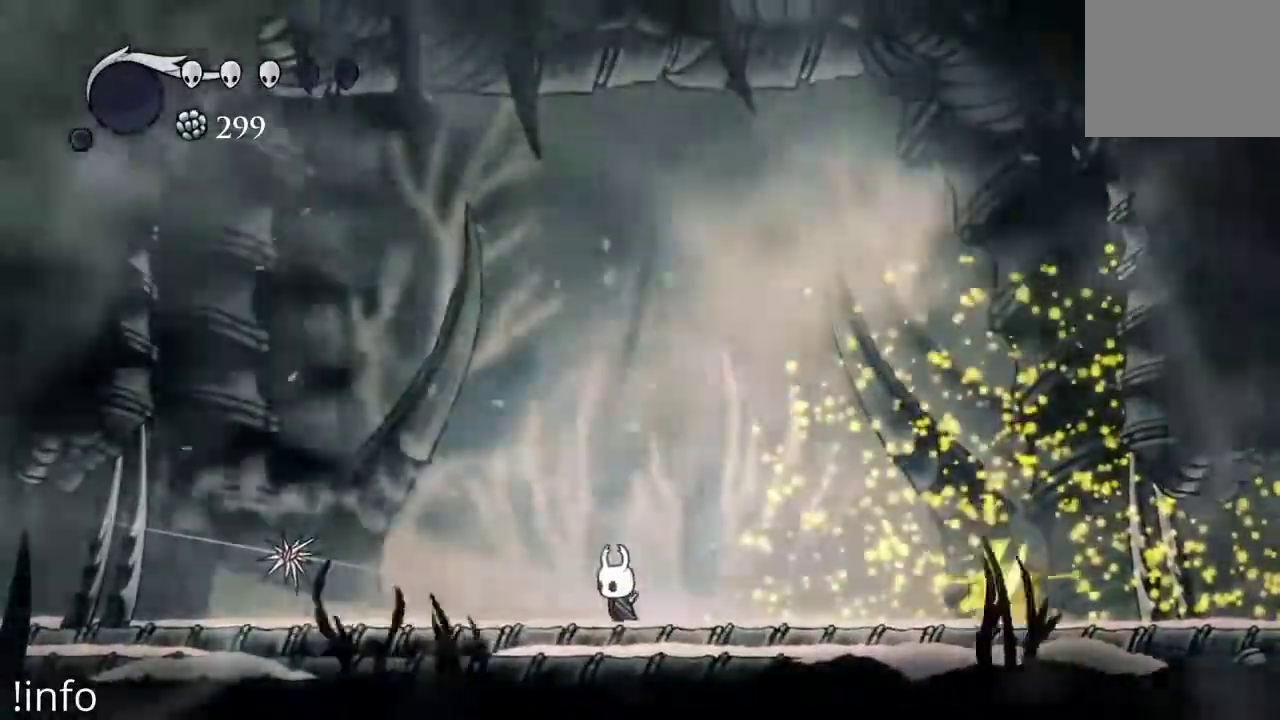
{"dt_ms": 500, "buttons": ["A", "DPAD_LEFT"], "left_stick": "center", "right_stick": "center", "events": [[133, "A", "down"]]}
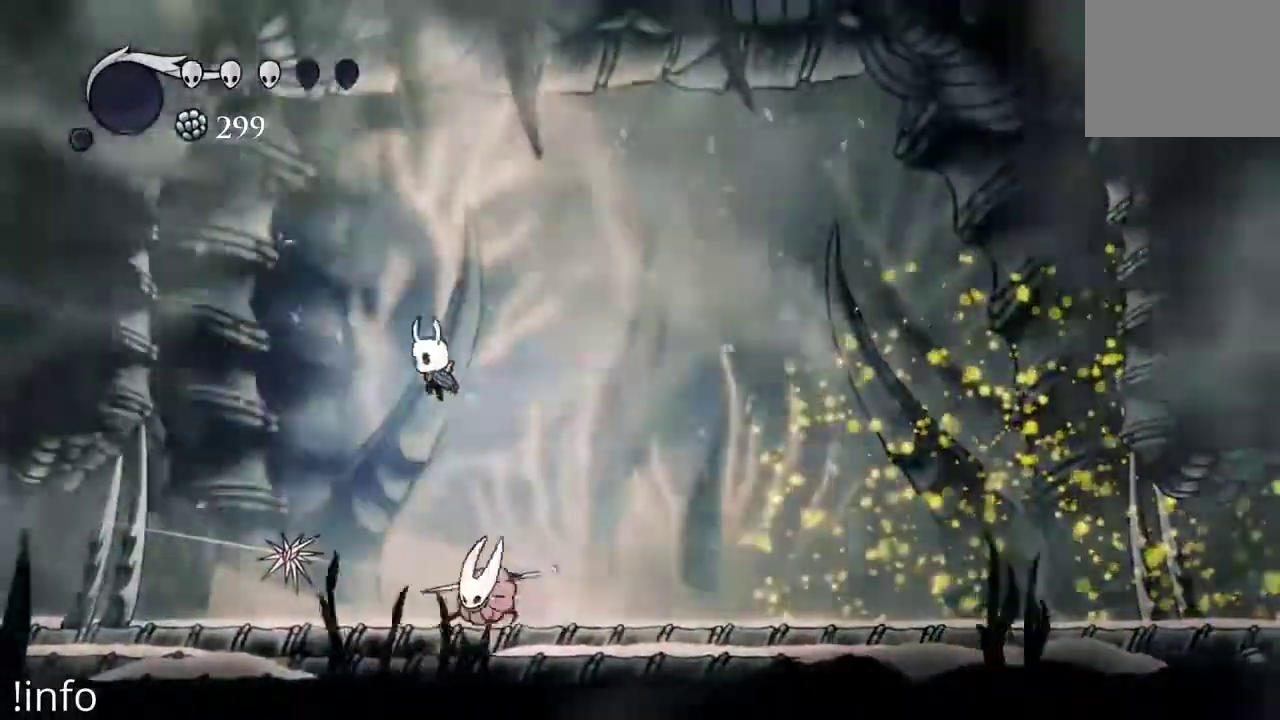
{"dt_ms": 500, "buttons": ["DPAD_RIGHT"], "left_stick": "center", "right_stick": "center"}
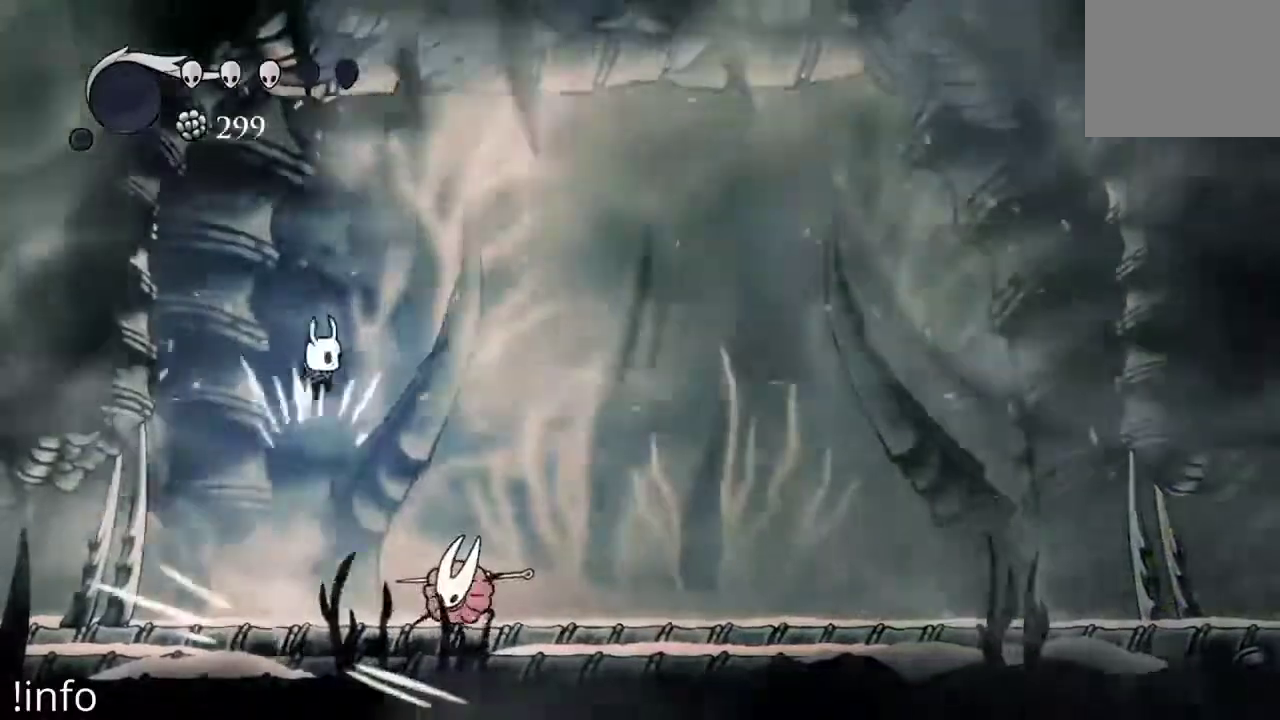
{"dt_ms": 500, "buttons": ["X", "DPAD_RIGHT"], "left_stick": "center", "right_stick": "center", "events": [[200, "DPAD_DOWN", "down"], [233, "X", "down"], [300, "DPAD_RIGHT", "up"], [300, "X", "up"], [433, "DPAD_RIGHT", "down"], [433, "X", "down"], [467, "DPAD_DOWN", "up"]]}
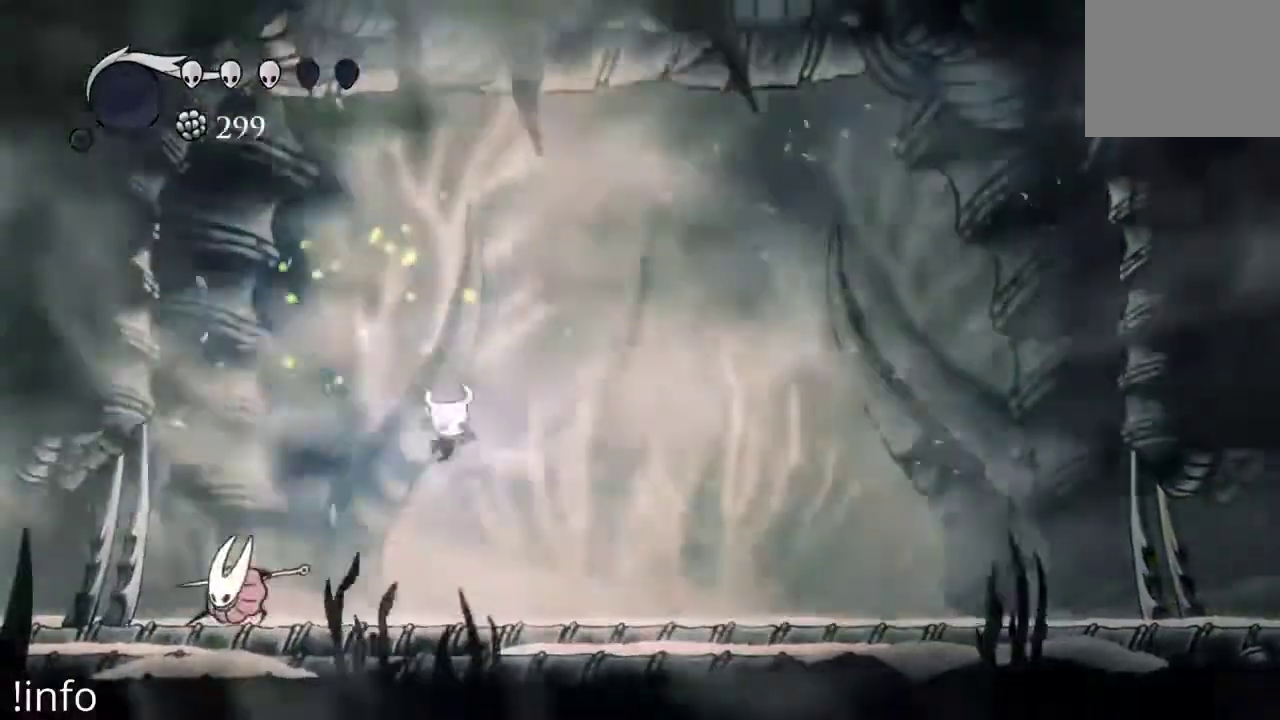
{"dt_ms": 500, "buttons": ["DPAD_RIGHT"], "left_stick": "center", "right_stick": "center", "events": [[33, "X", "up"], [233, "R2", "down"], [367, "R2", "up"]]}
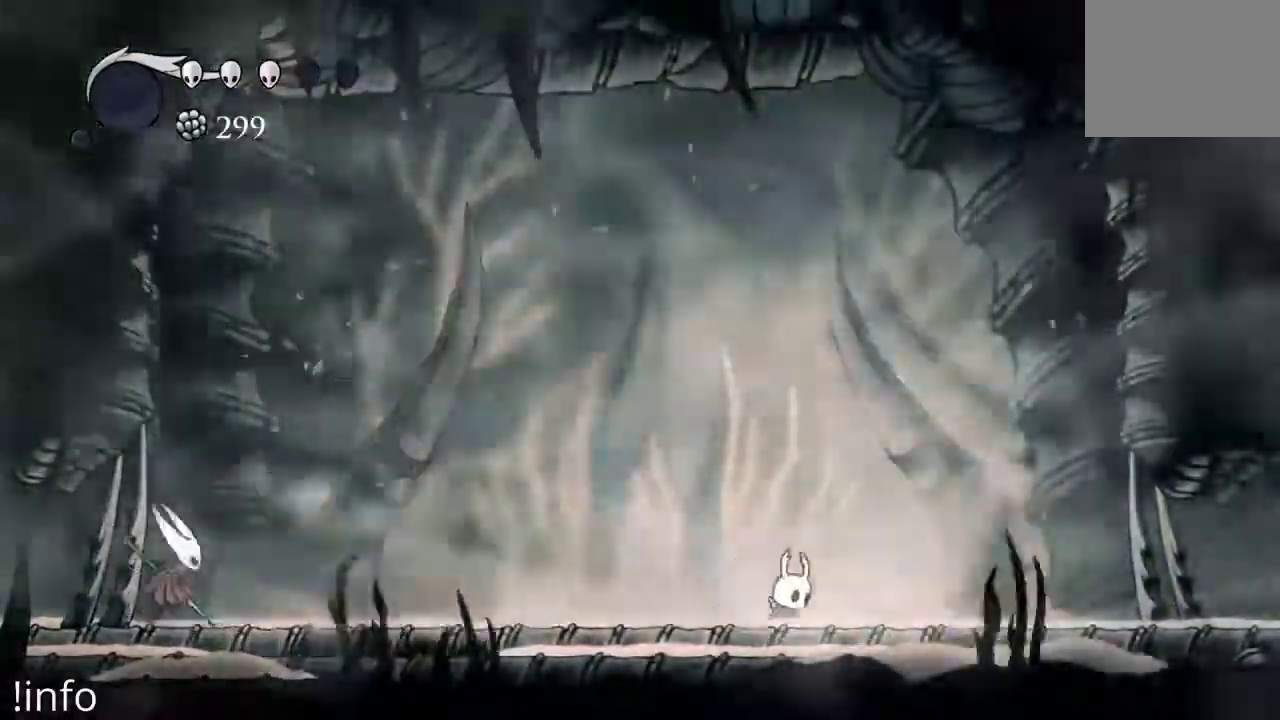
{"dt_ms": 500, "buttons": [], "left_stick": "center", "right_stick": "center"}
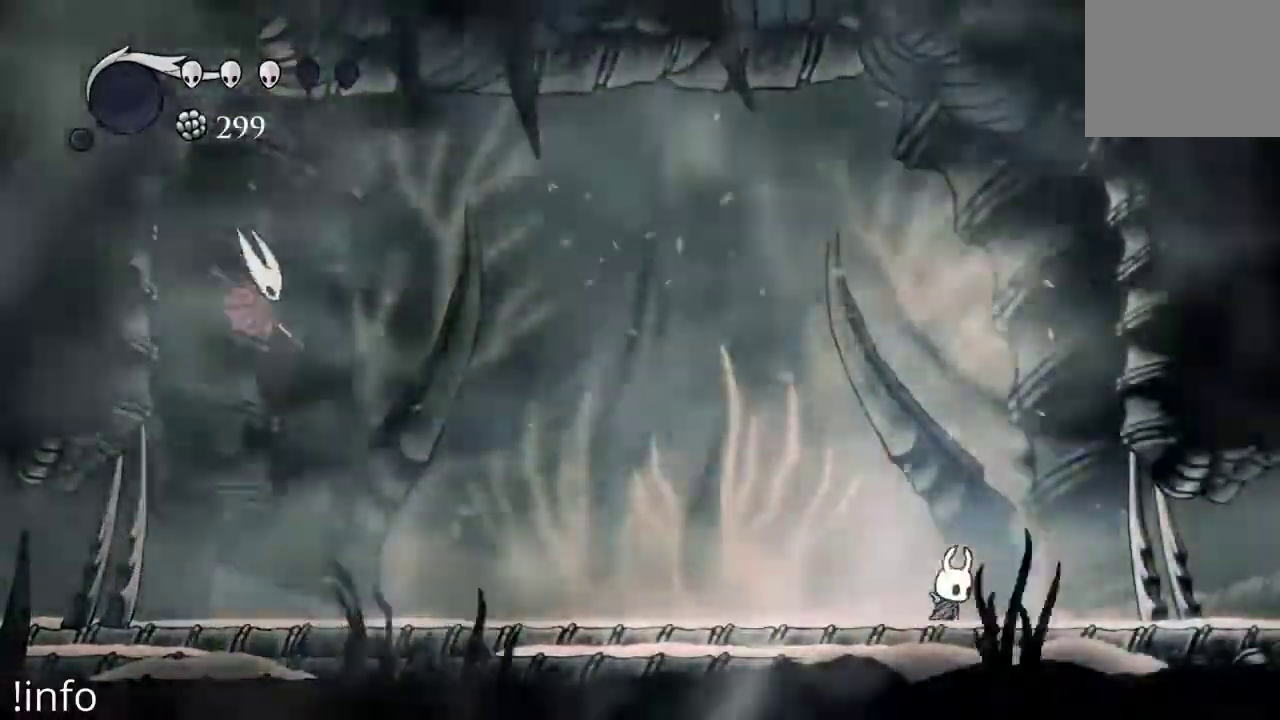
{"dt_ms": 500, "buttons": [], "left_stick": "center", "right_stick": "center", "events": [[33, "DPAD_LEFT", "down"], [200, "DPAD_LEFT", "up"], [300, "DPAD_LEFT", "down"], [500, "DPAD_LEFT", "up"]]}
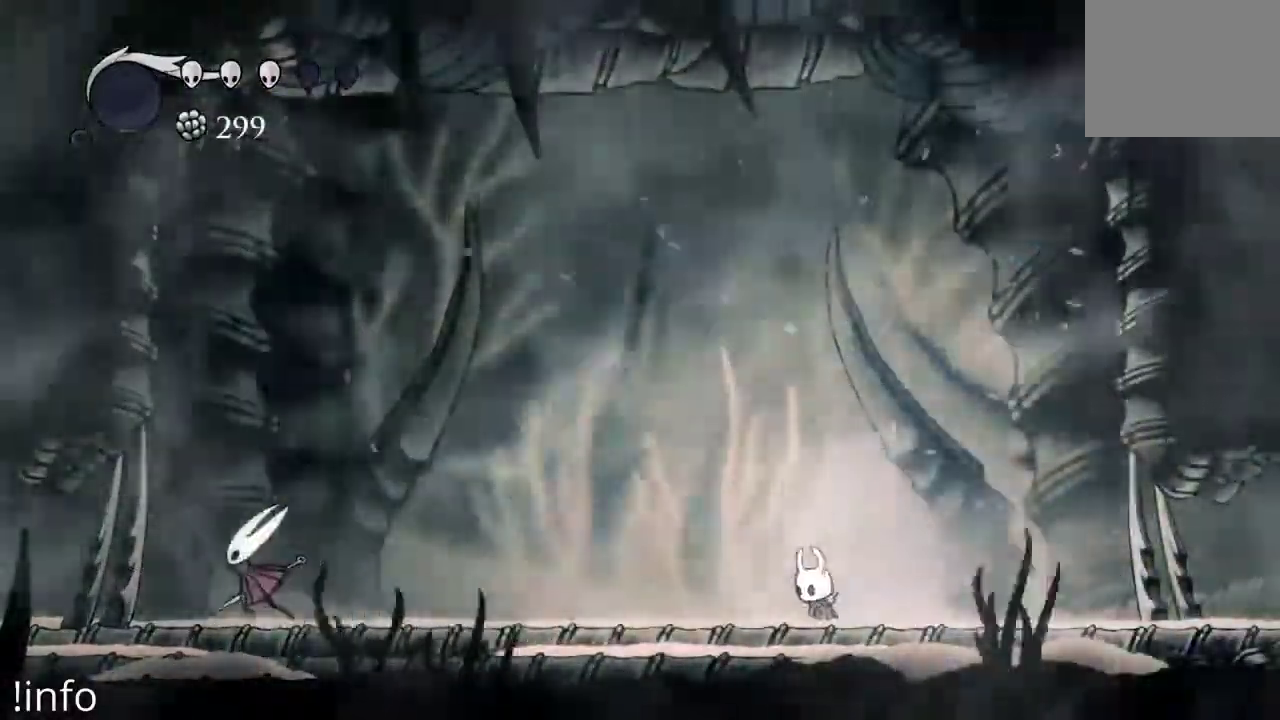
{"dt_ms": 500, "buttons": ["DPAD_LEFT"], "left_stick": "center", "right_stick": "center", "events": [[67, "DPAD_RIGHT", "down"], [133, "DPAD_RIGHT", "up"], [200, "DPAD_LEFT", "down"]]}
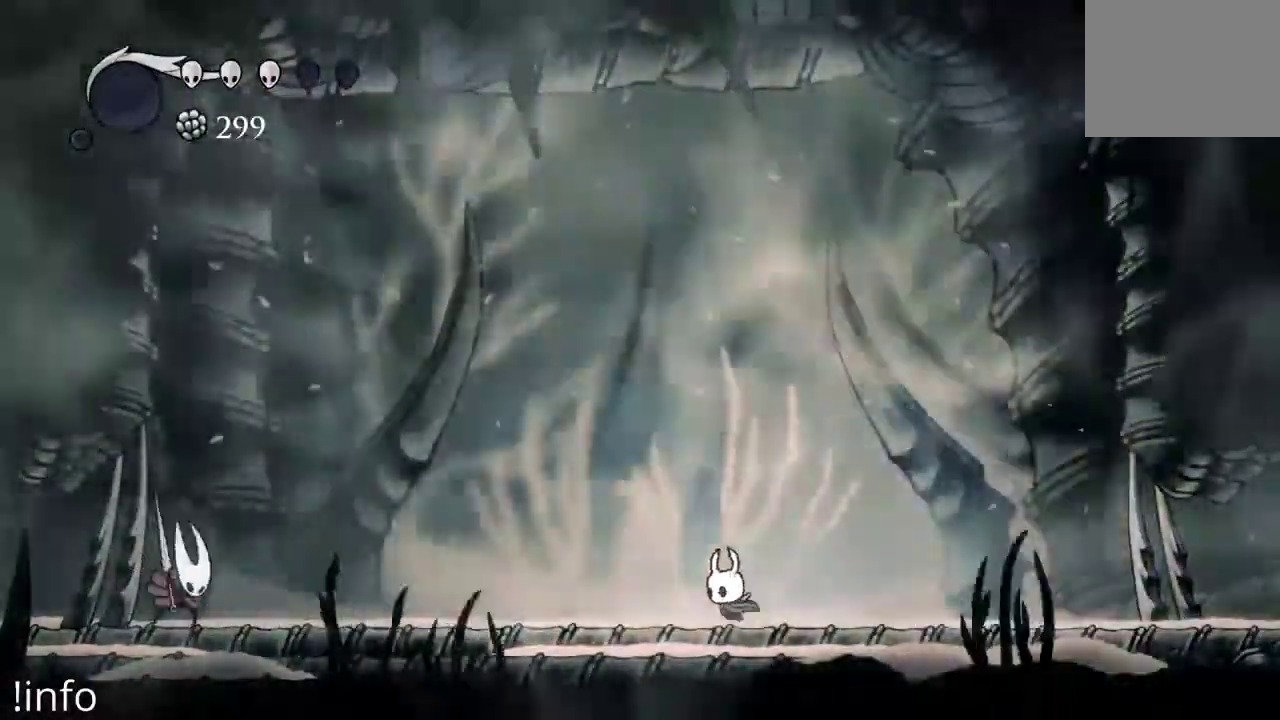
{"dt_ms": 500, "buttons": ["DPAD_RIGHT"], "left_stick": "center", "right_stick": "center"}
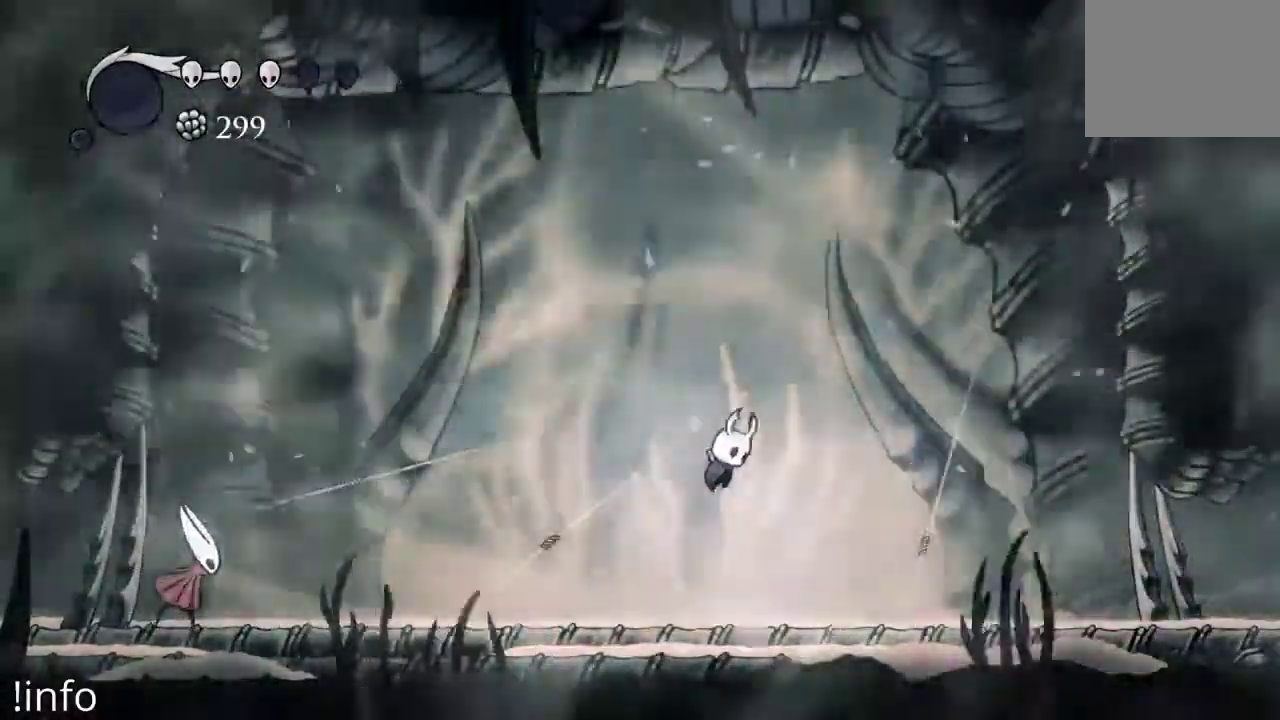
{"dt_ms": 500, "buttons": ["A", "DPAD_LEFT"], "left_stick": "center", "right_stick": "center", "events": [[100, "DPAD_LEFT", "down"], [100, "DPAD_RIGHT", "up"], [267, "DPAD_LEFT", "up"], [433, "A", "down"], [433, "DPAD_LEFT", "down"]]}
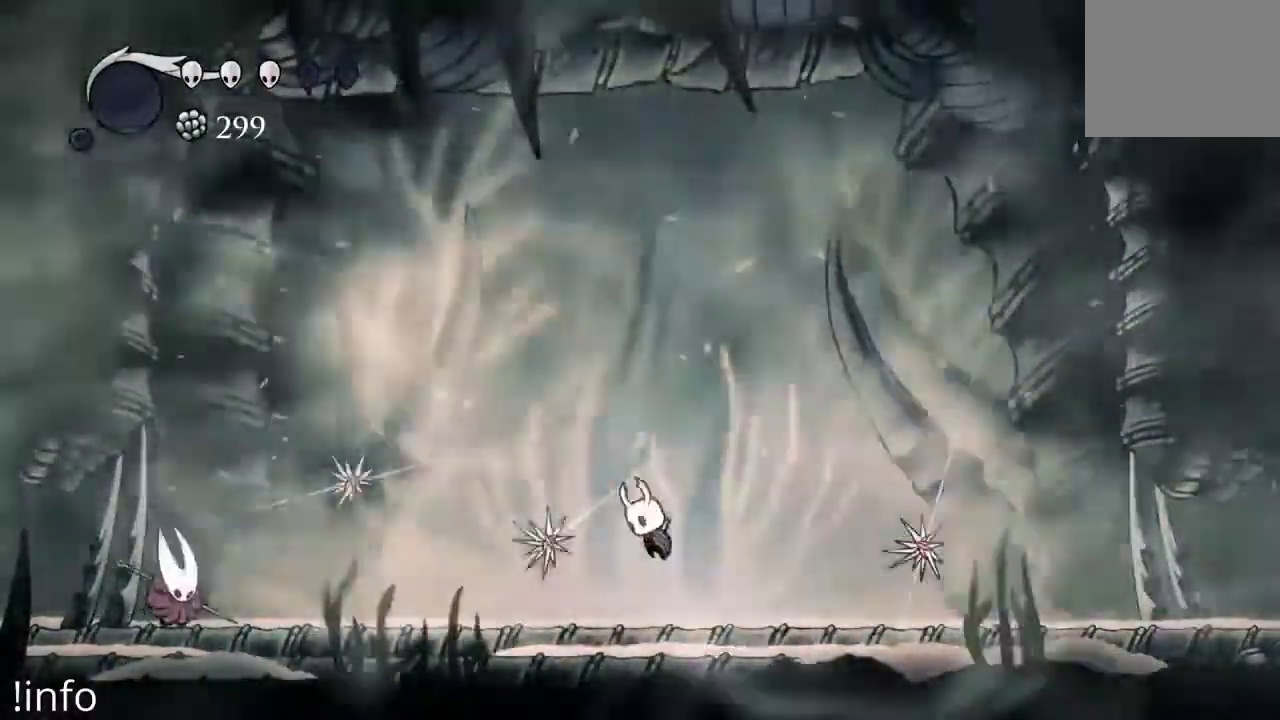
{"dt_ms": 500, "buttons": ["A", "DPAD_RIGHT"], "left_stick": "center", "right_stick": "center", "events": [[33, "A", "up"], [67, "X", "down"], [100, "DPAD_LEFT", "up"], [133, "DPAD_RIGHT", "down"], [133, "X", "up"], [467, "A", "down"]]}
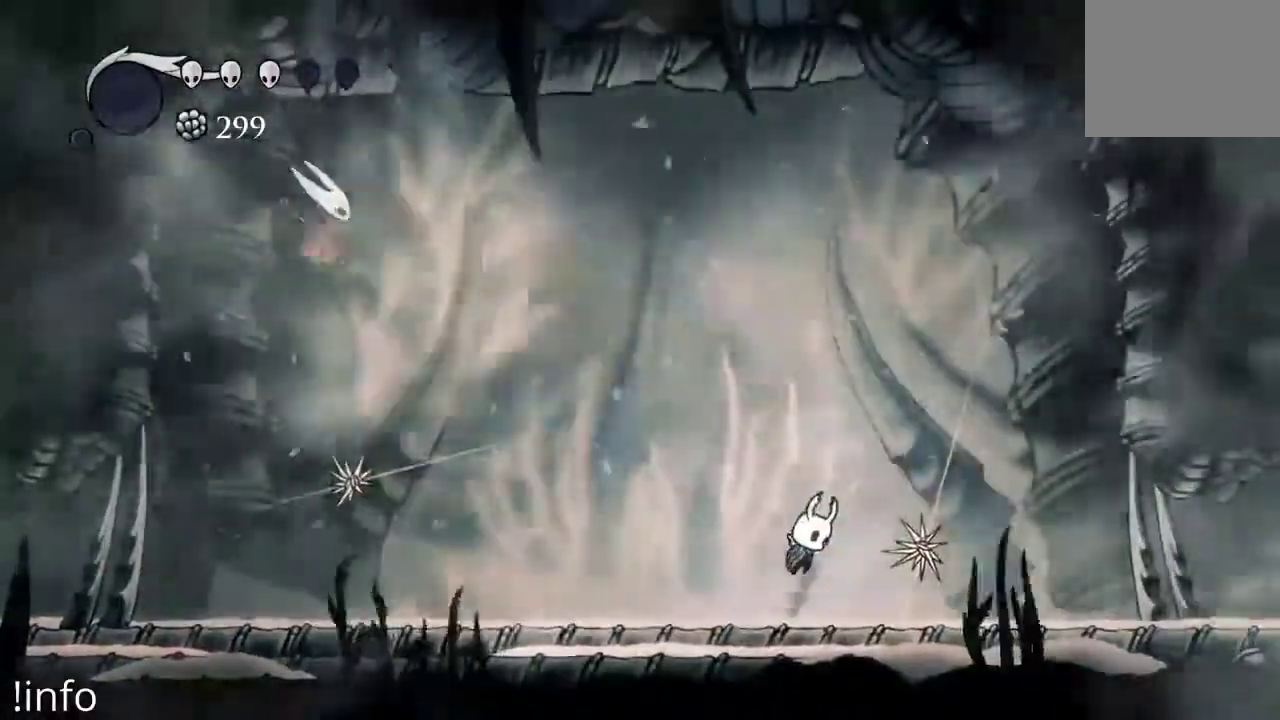
{"dt_ms": 500, "buttons": ["DPAD_RIGHT"], "left_stick": "center", "right_stick": "center", "events": [[33, "A", "up"], [67, "X", "down"], [133, "X", "up"], [200, "DPAD_RIGHT", "up"], [333, "DPAD_RIGHT", "down"]]}
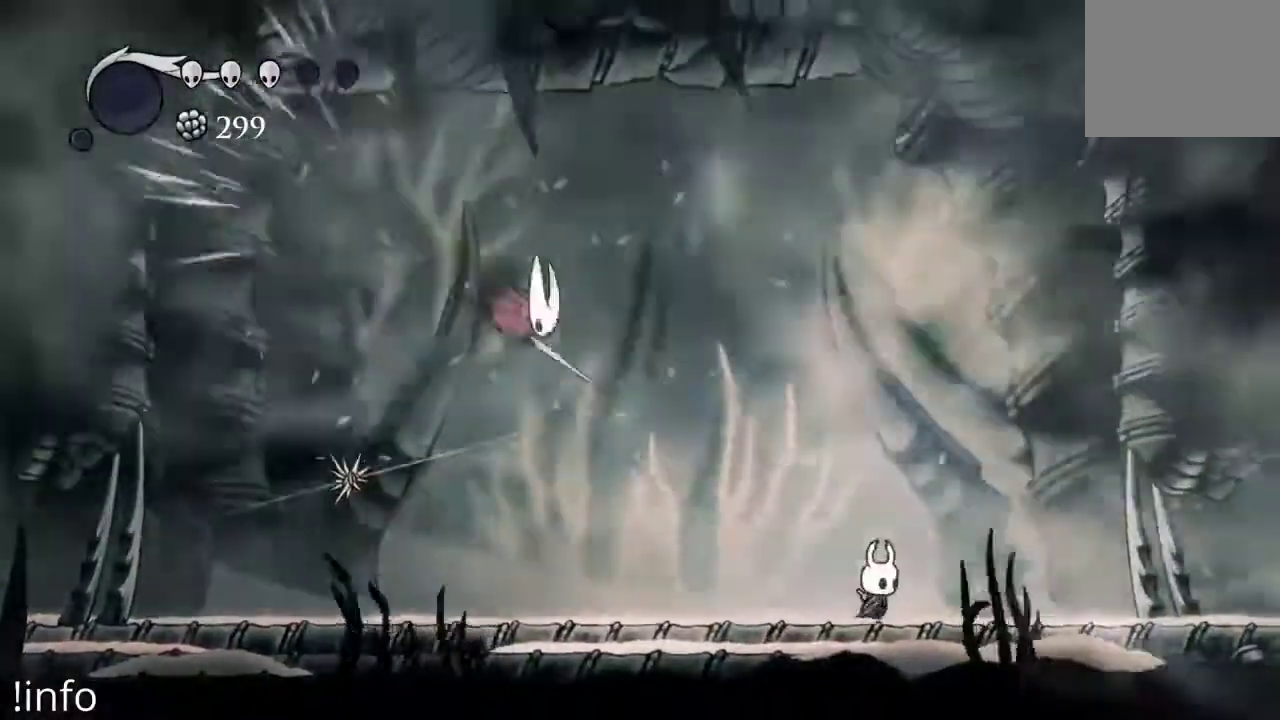
{"dt_ms": 500, "buttons": ["DPAD_LEFT"], "left_stick": "center", "right_stick": "center", "events": [[67, "DPAD_RIGHT", "up"], [133, "DPAD_LEFT", "down"], [200, "A", "down"], [233, "DPAD_LEFT", "up"], [267, "DPAD_RIGHT", "down"], [400, "DPAD_RIGHT", "up"], [433, "A", "up"], [433, "DPAD_LEFT", "down"]]}
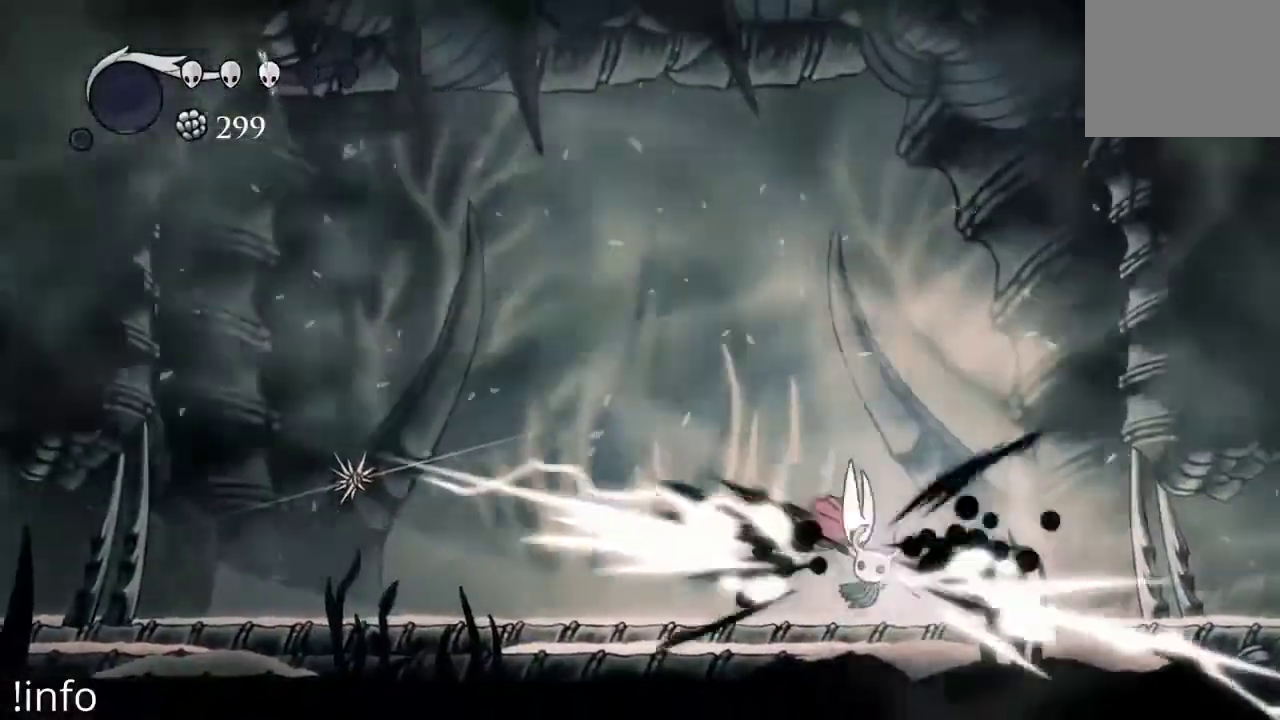
{"dt_ms": 500, "buttons": ["R2", "DPAD_LEFT"], "left_stick": "center", "right_stick": "center", "events": [[333, "R2", "down"]]}
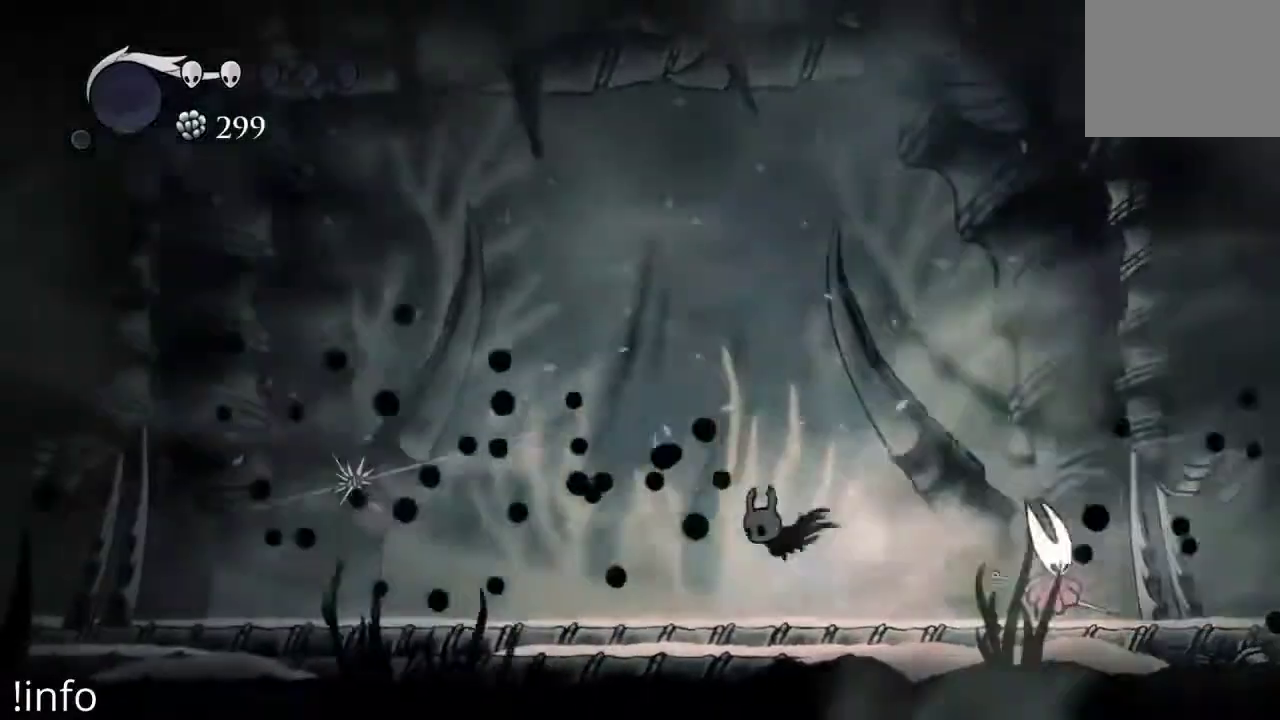
{"dt_ms": 500, "buttons": ["A", "DPAD_LEFT"], "left_stick": "center", "right_stick": "center", "events": [[33, "R2", "up"], [433, "A", "down"]]}
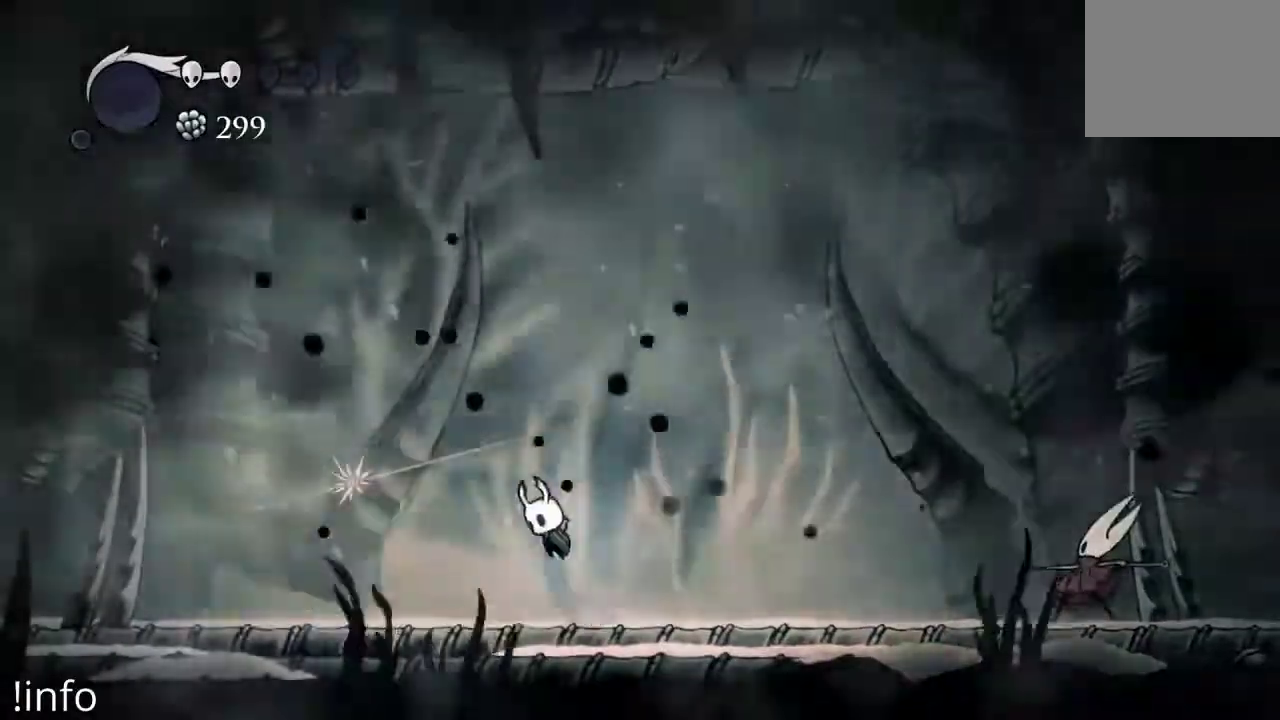
{"dt_ms": 500, "buttons": [], "left_stick": "center", "right_stick": "center", "events": [[167, "A", "up"], [233, "X", "down"], [300, "X", "up"], [433, "DPAD_LEFT", "up"]]}
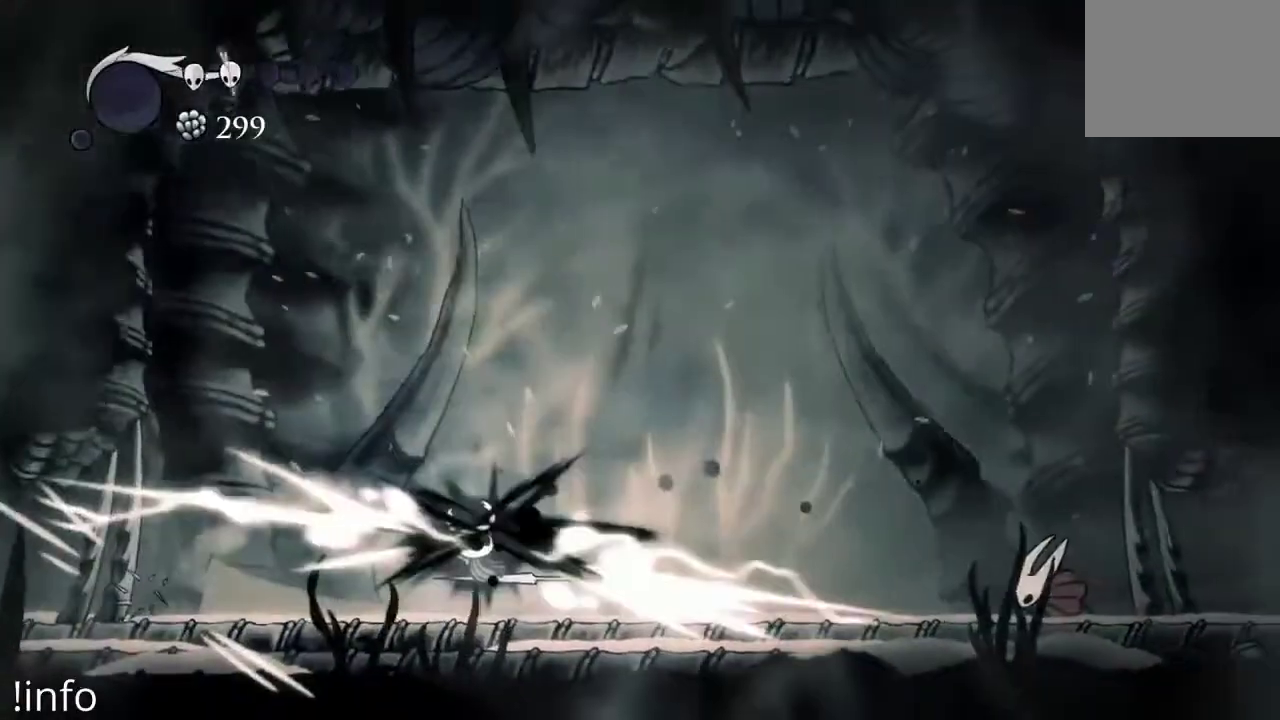
{"dt_ms": 500, "buttons": ["DPAD_LEFT"], "left_stick": "center", "right_stick": "center", "events": [[67, "DPAD_LEFT", "down"], [100, "A", "down"], [267, "DPAD_LEFT", "up"], [333, "A", "up"], [367, "DPAD_LEFT", "down"]]}
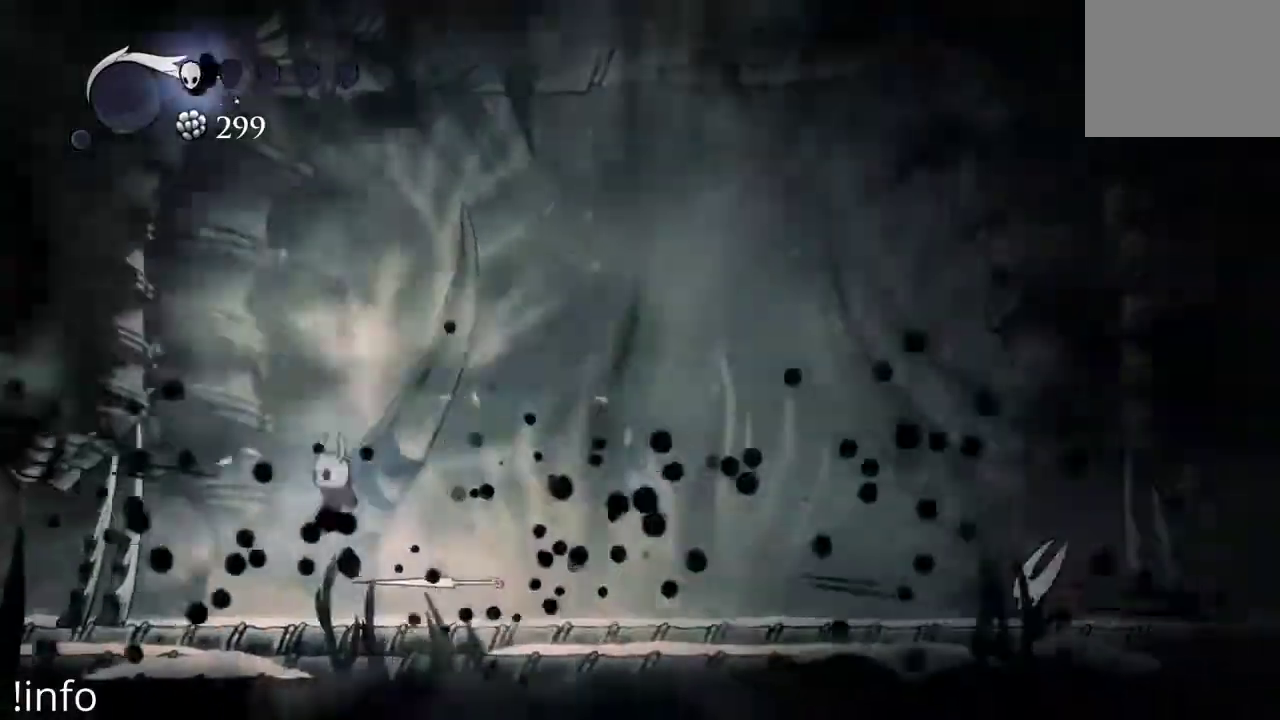
{"dt_ms": 500, "buttons": ["B"], "left_stick": "center", "right_stick": "center", "events": [[300, "B", "down"], [300, "DPAD_LEFT", "up"]]}
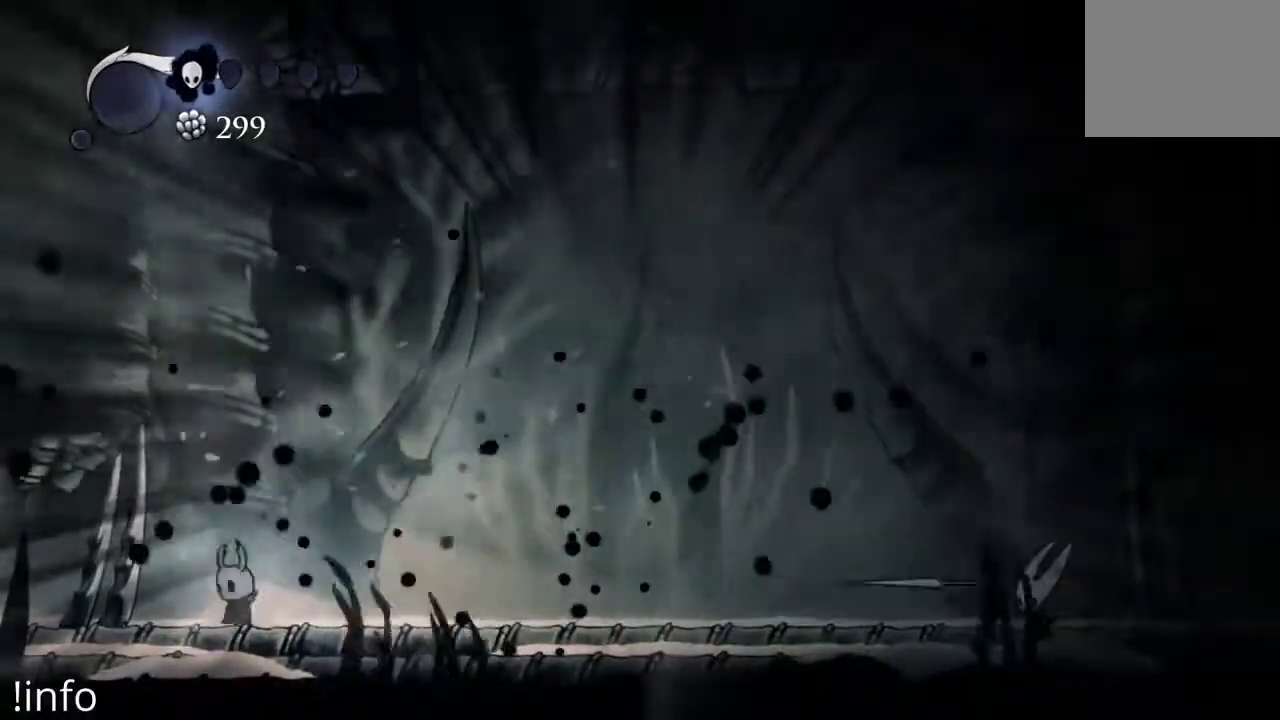
{"dt_ms": 500, "buttons": ["DPAD_RIGHT"], "left_stick": "center", "right_stick": "center", "events": [[367, "DPAD_RIGHT", "down"], [400, "B", "up"]]}
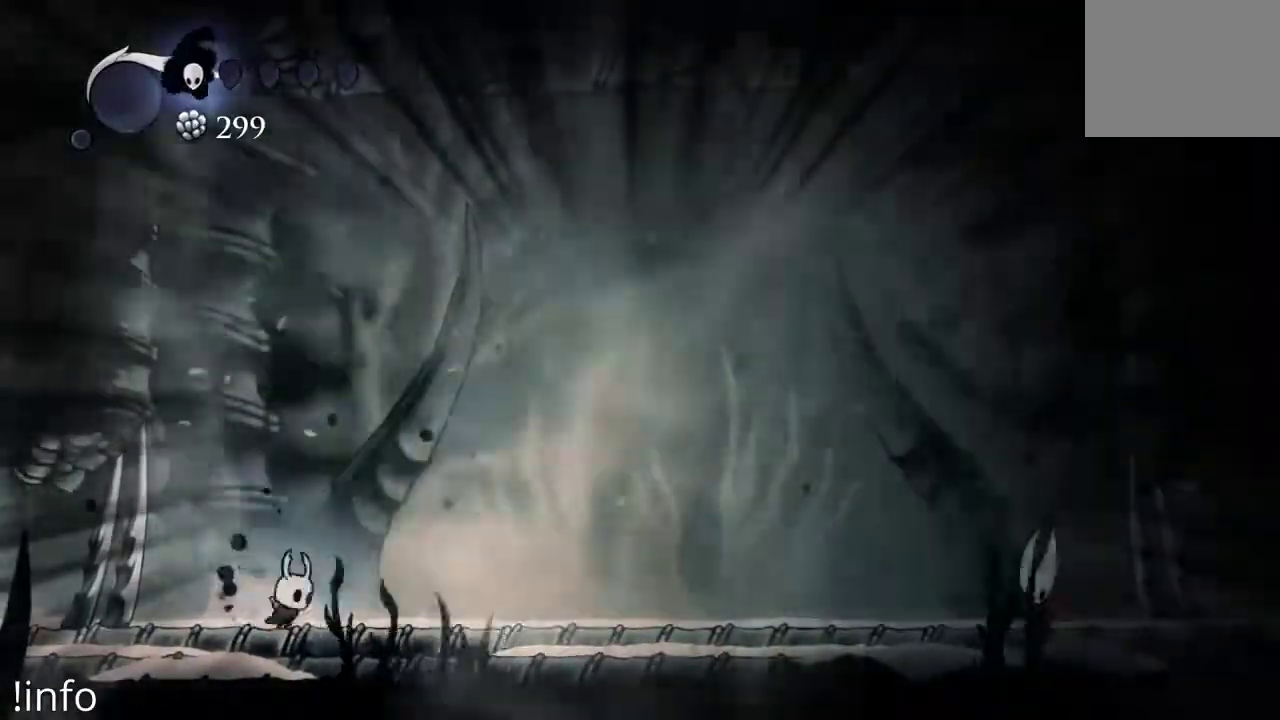
{"dt_ms": 500, "buttons": [], "left_stick": "center", "right_stick": "center", "events": [[467, "DPAD_RIGHT", "up"]]}
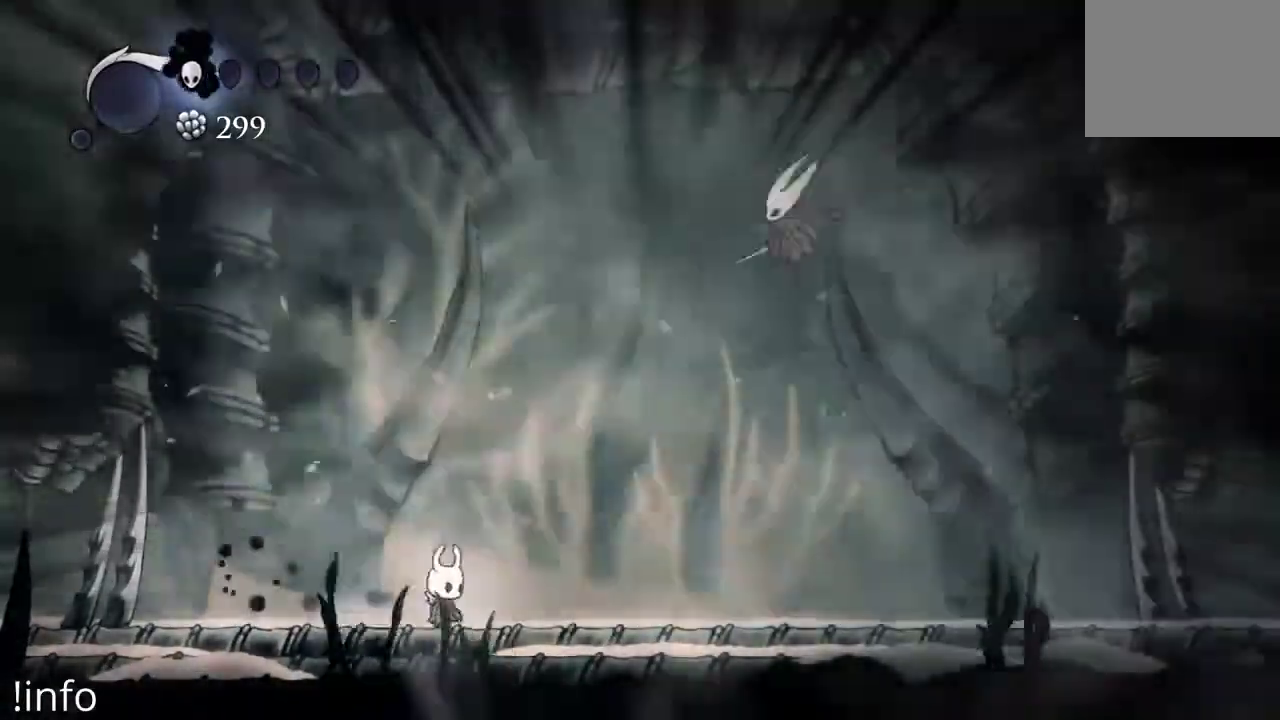
{"dt_ms": 500, "buttons": ["A", "DPAD_RIGHT"], "left_stick": "center", "right_stick": "center", "events": [[67, "DPAD_LEFT", "down"], [200, "DPAD_LEFT", "up"], [300, "DPAD_RIGHT", "down"], [333, "A", "down"]]}
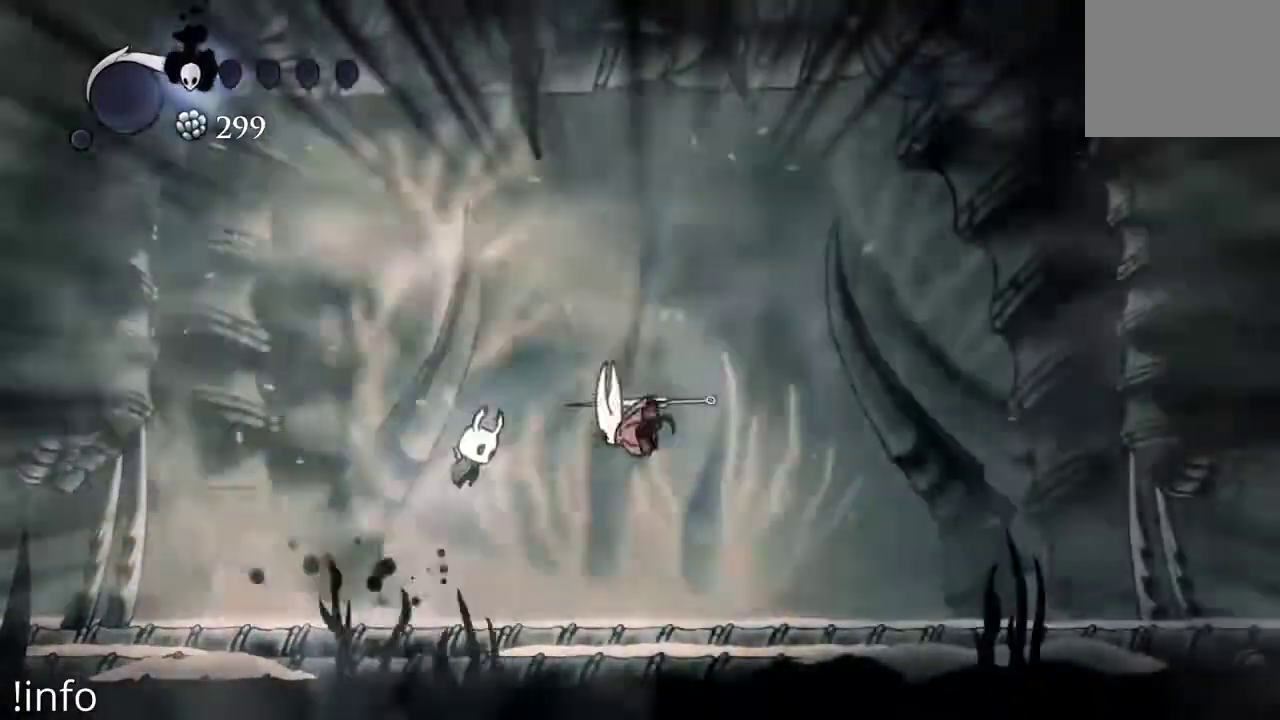
{"dt_ms": 500, "buttons": ["DPAD_RIGHT"], "left_stick": "center", "right_stick": "center", "events": [[133, "DPAD_DOWN", "down"], [167, "DPAD_DOWN", "up"], [200, "DPAD_RIGHT", "up"], [267, "A", "up"], [267, "DPAD_LEFT", "down"], [300, "DPAD_LEFT", "up"], [367, "DPAD_RIGHT", "down"]]}
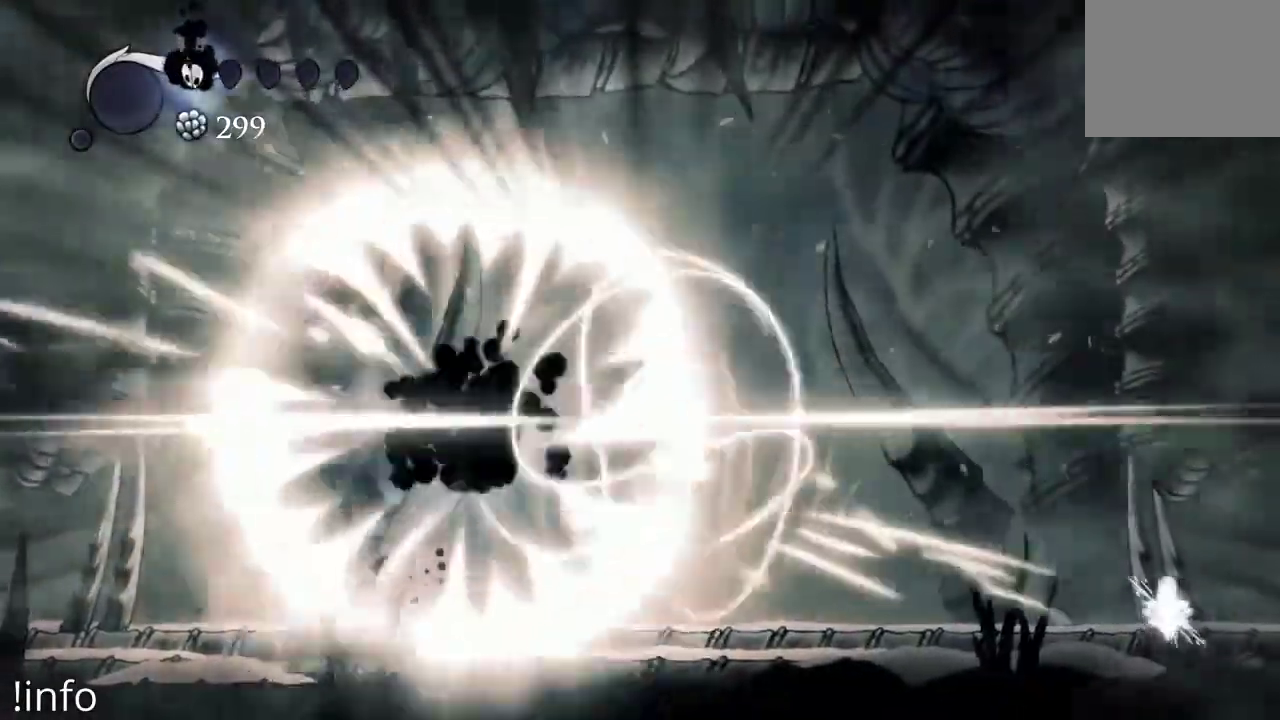
{"dt_ms": 500, "buttons": [], "left_stick": "center", "right_stick": "center", "events": [[300, "DPAD_RIGHT", "up"]]}
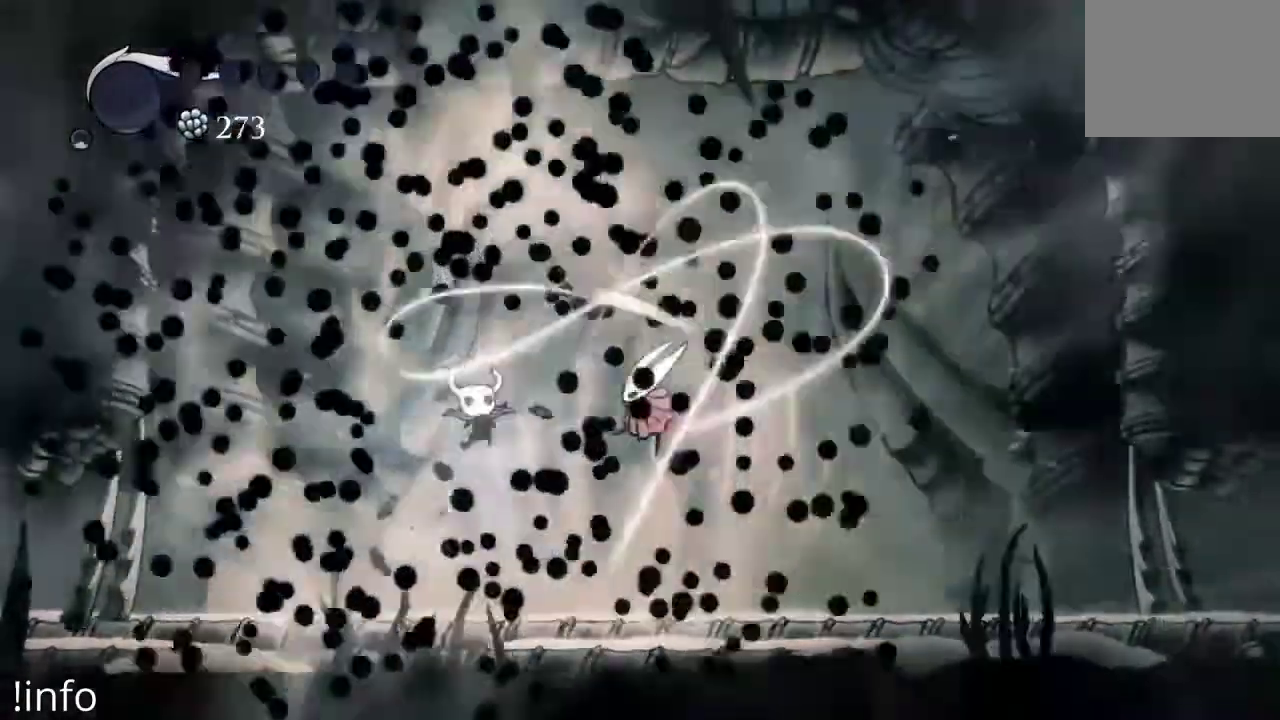
{"dt_ms": 500, "buttons": [], "left_stick": "center", "right_stick": "center", "events": []}
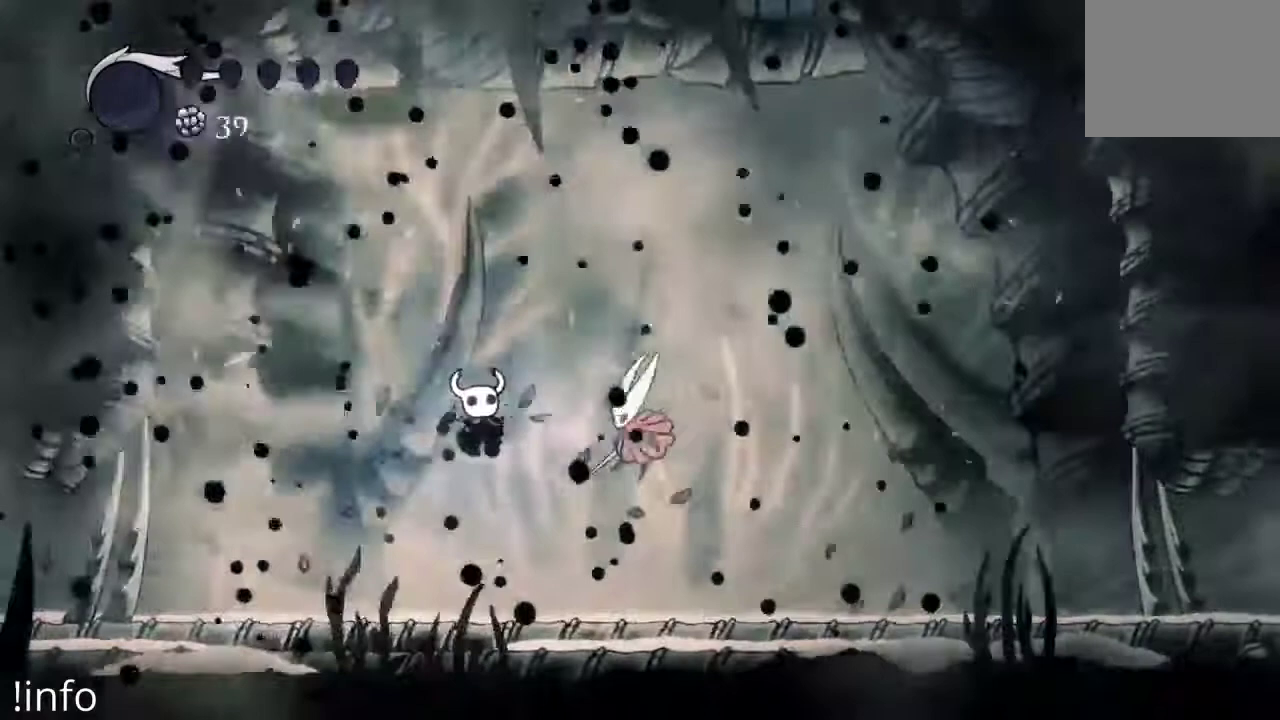
{"dt_ms": 500, "buttons": [], "left_stick": "center", "right_stick": "center", "events": []}